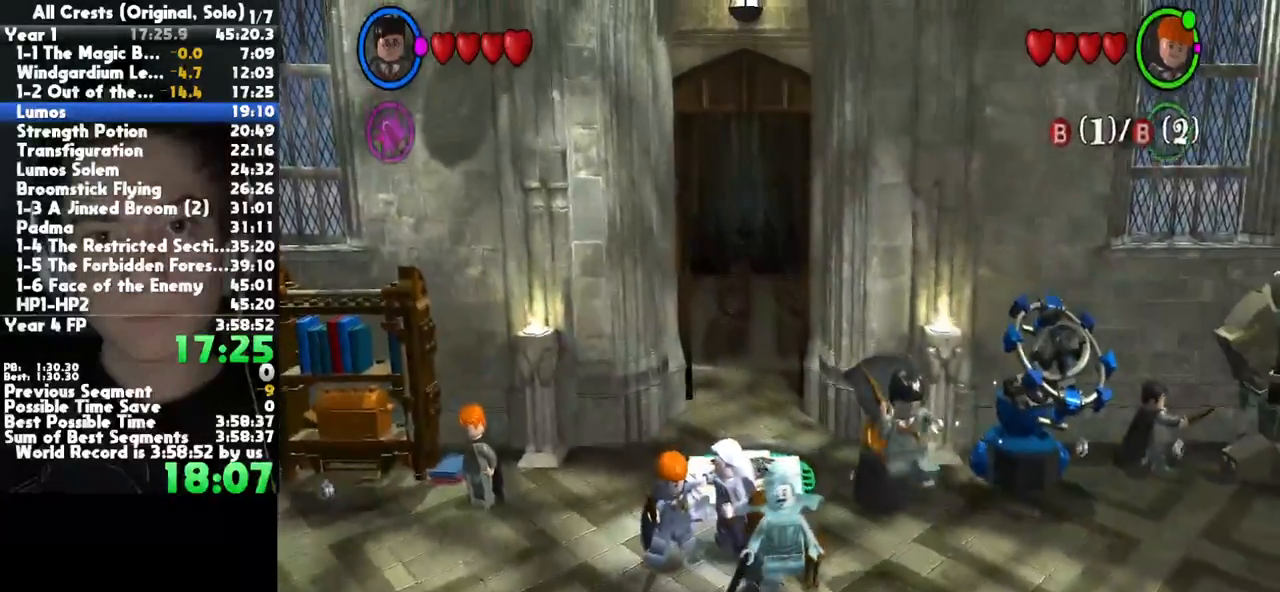
Gameplay with a controller (Xbox layout); each line is a JSON object with the inputs held at the frame after it. "button_events" lists button changes between this image and that frame as [ms after this image, input, new state], when the widget could be followed in between (sticks are given only as held states). This document gives stick clicks only as held states, not as events. Not read: other_buttons.
{"buttons": [], "left_stick": "down-right", "right_stick": "center", "button_events": [[283, "A", "down"], [450, "A", "up"]]}
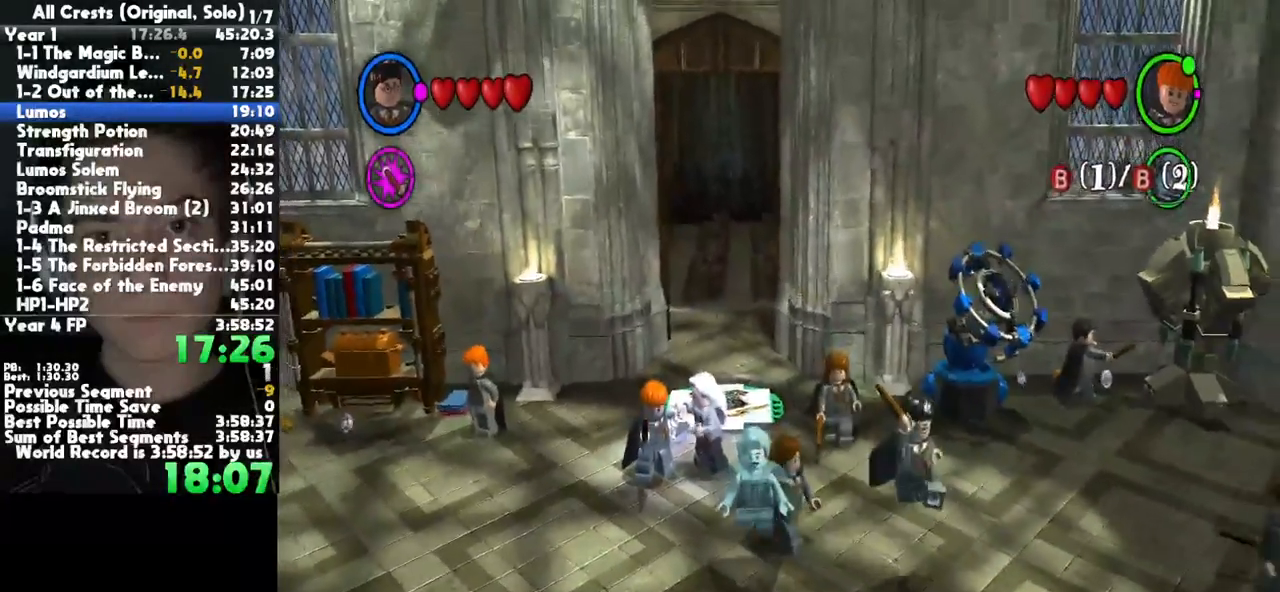
{"buttons": [], "left_stick": "down-right", "right_stick": "center", "button_events": []}
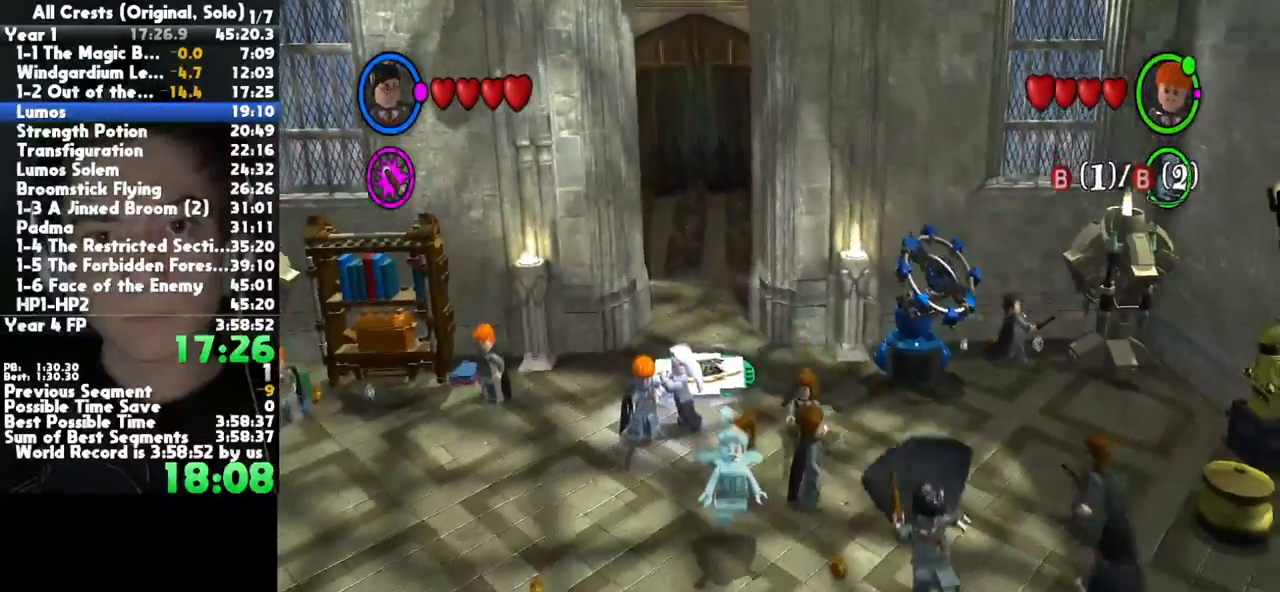
{"buttons": [], "left_stick": "down-right", "right_stick": "center", "button_events": [[67, "A", "down"], [250, "A", "up"]]}
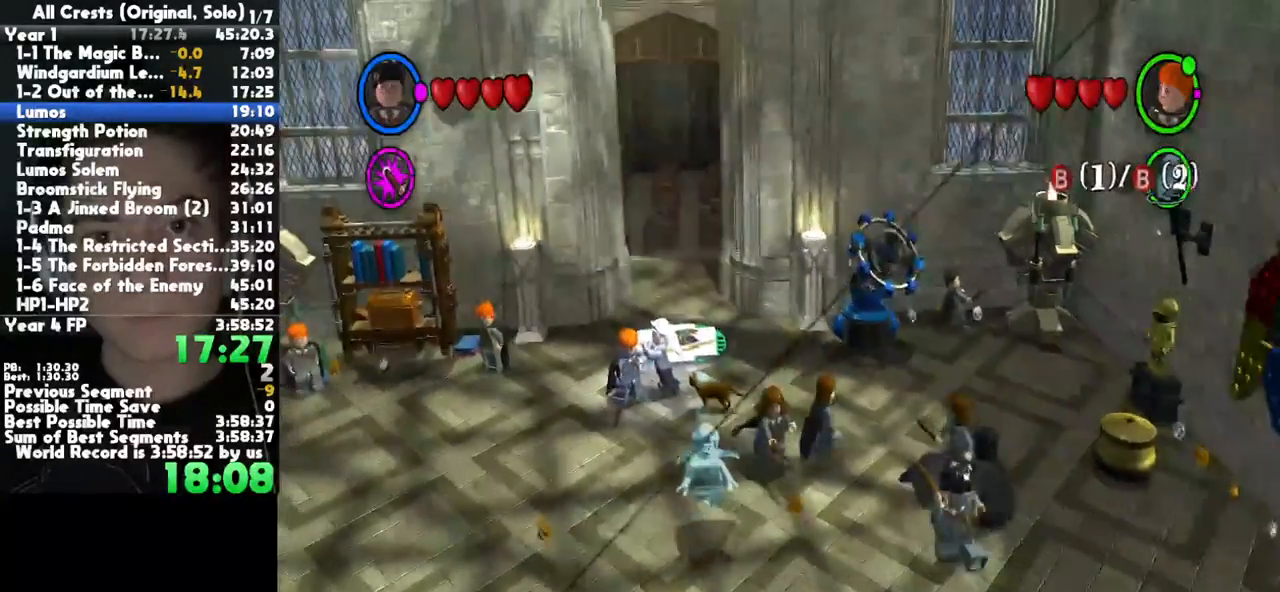
{"buttons": [], "left_stick": "down-right", "right_stick": "center", "button_events": []}
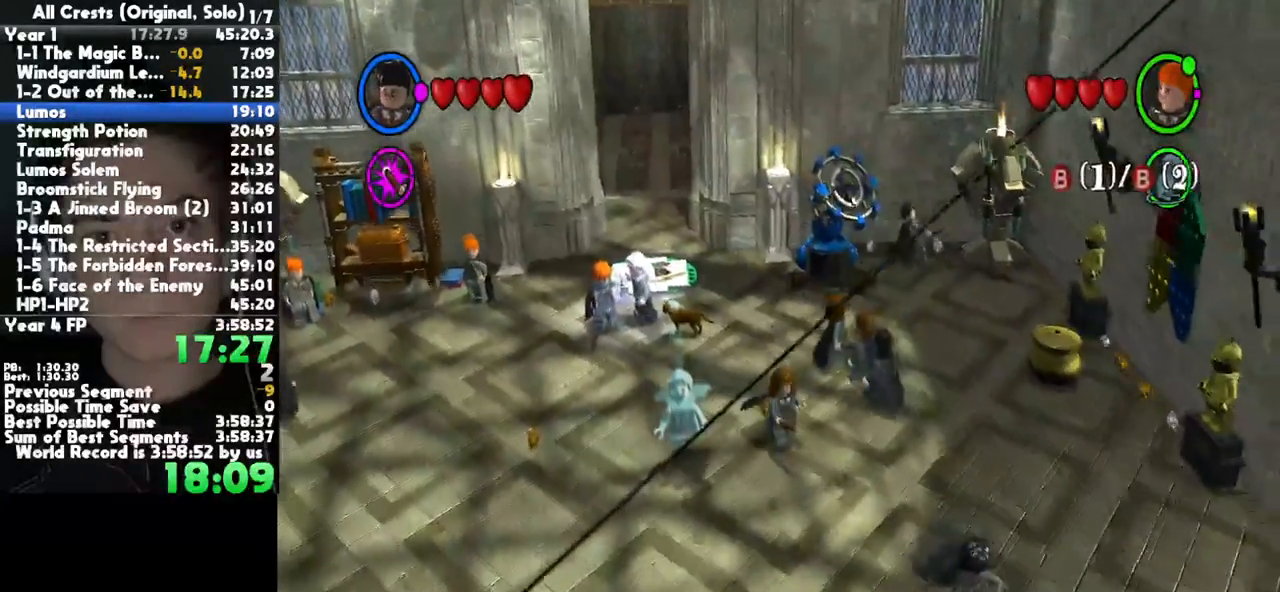
{"buttons": [], "left_stick": "down-right", "right_stick": "center", "button_events": []}
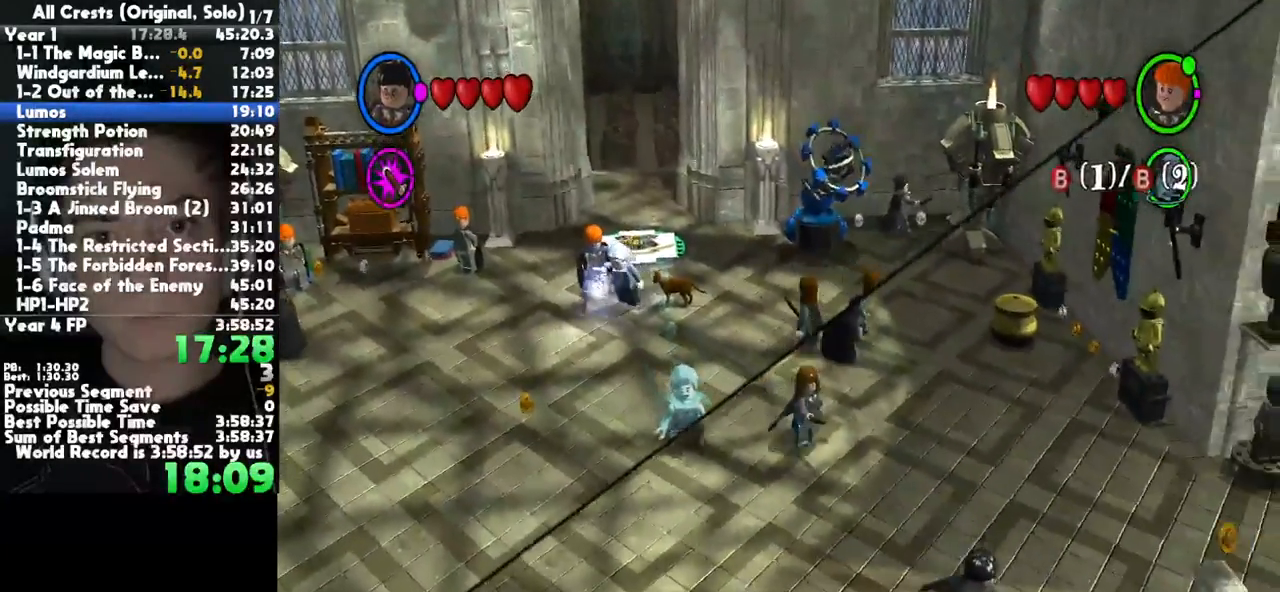
{"buttons": [], "left_stick": "down-right", "right_stick": "center", "button_events": [[150, "A", "down"], [400, "A", "up"]]}
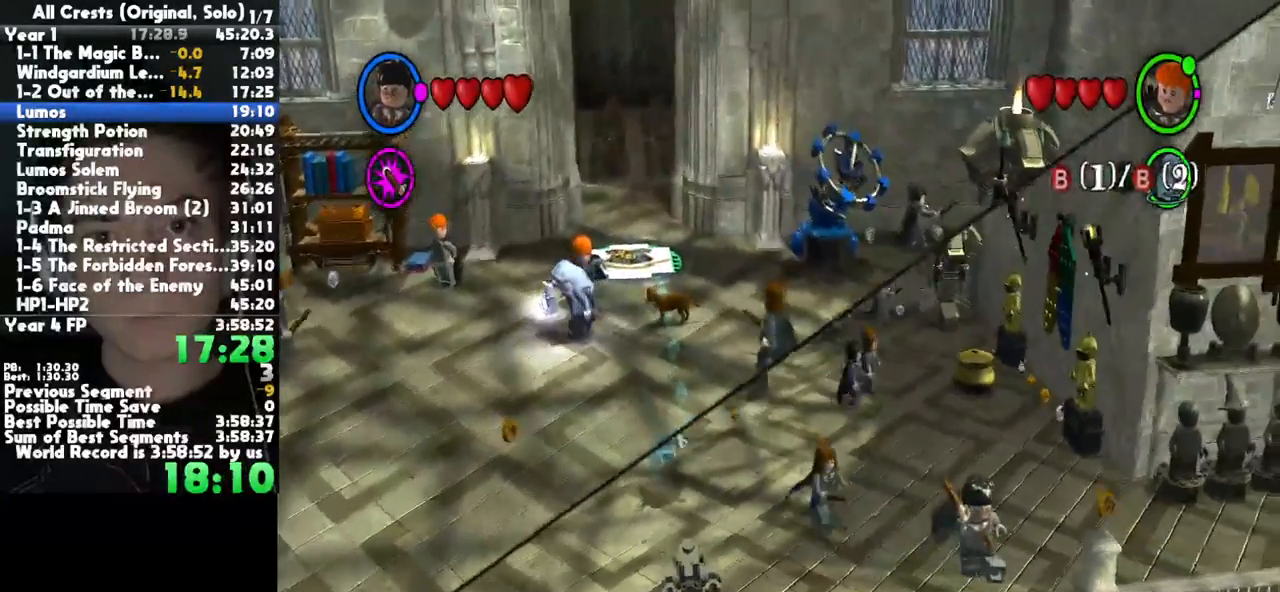
{"buttons": [], "left_stick": "up-right", "right_stick": "center", "button_events": []}
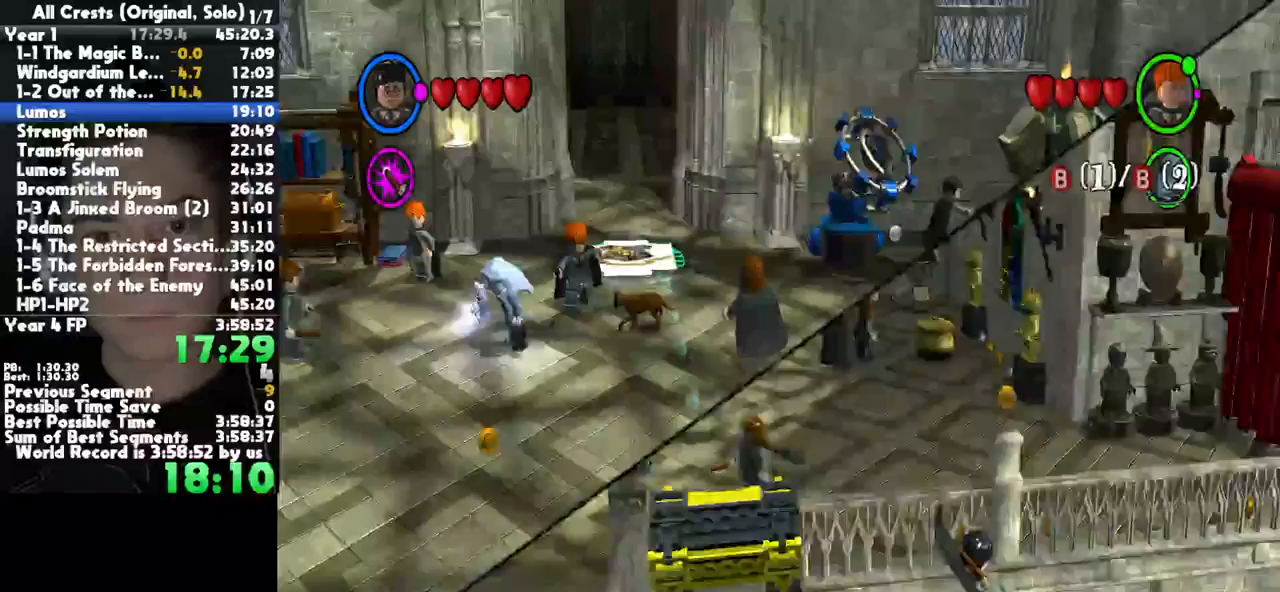
{"buttons": [], "left_stick": "up-right", "right_stick": "center", "button_events": []}
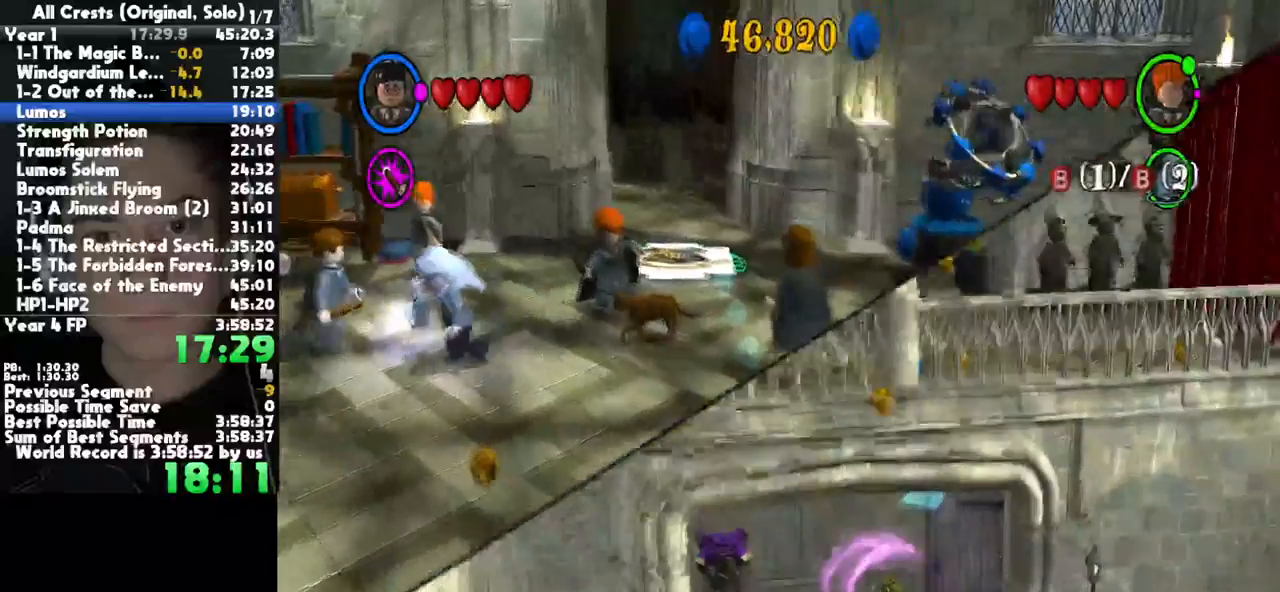
{"buttons": [], "left_stick": "up-right", "right_stick": "center", "button_events": []}
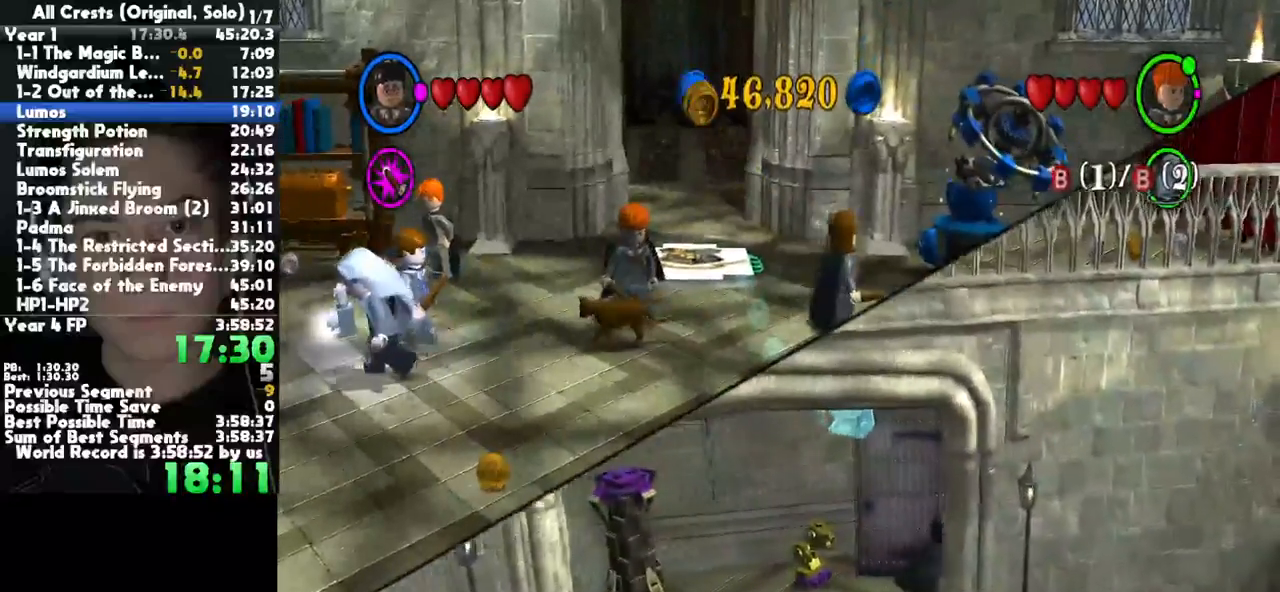
{"buttons": [], "left_stick": "right", "right_stick": "center", "button_events": []}
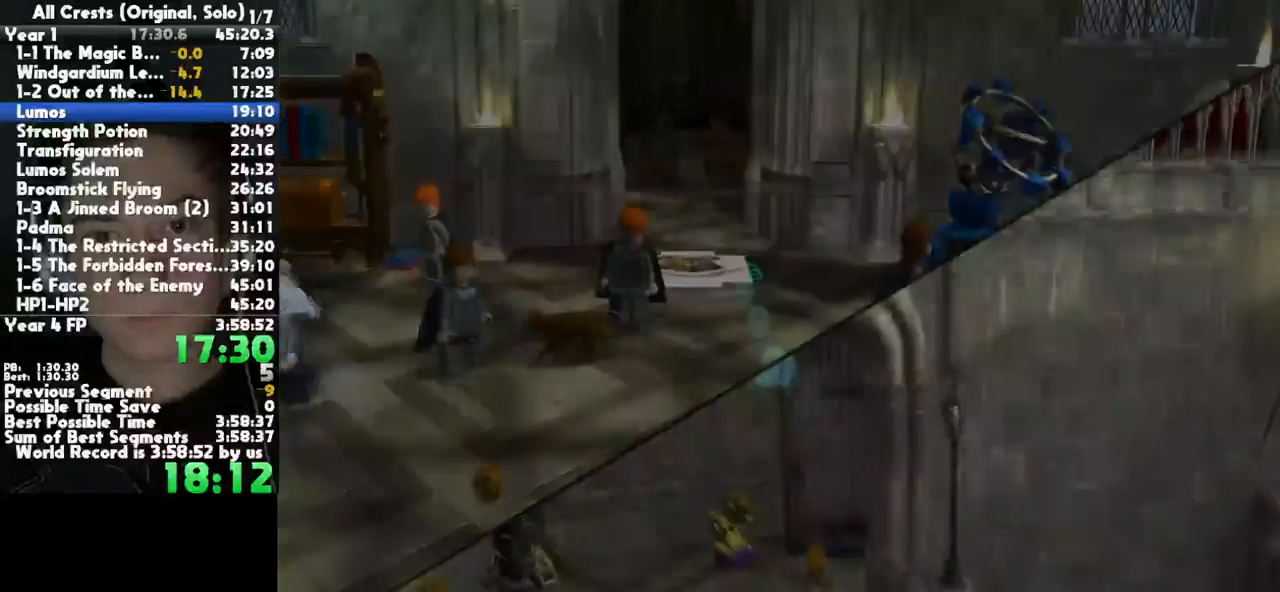
{"buttons": [], "left_stick": "down", "right_stick": "center", "button_events": []}
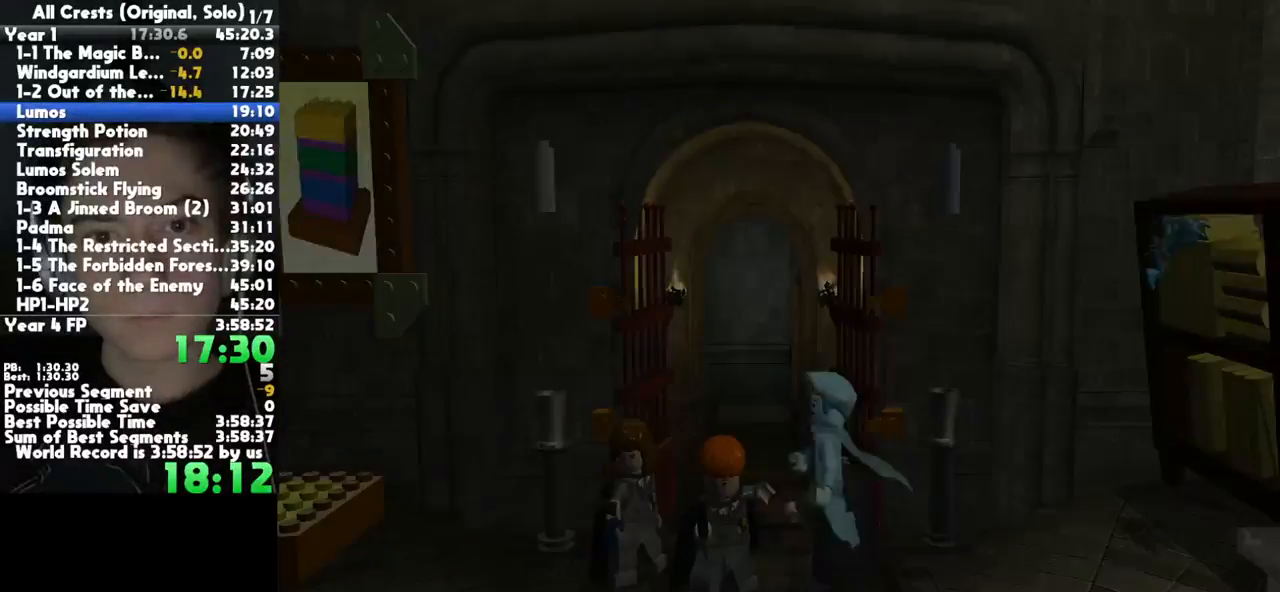
{"buttons": ["A"], "left_stick": "down", "right_stick": "center", "button_events": [[483, "A", "down"]]}
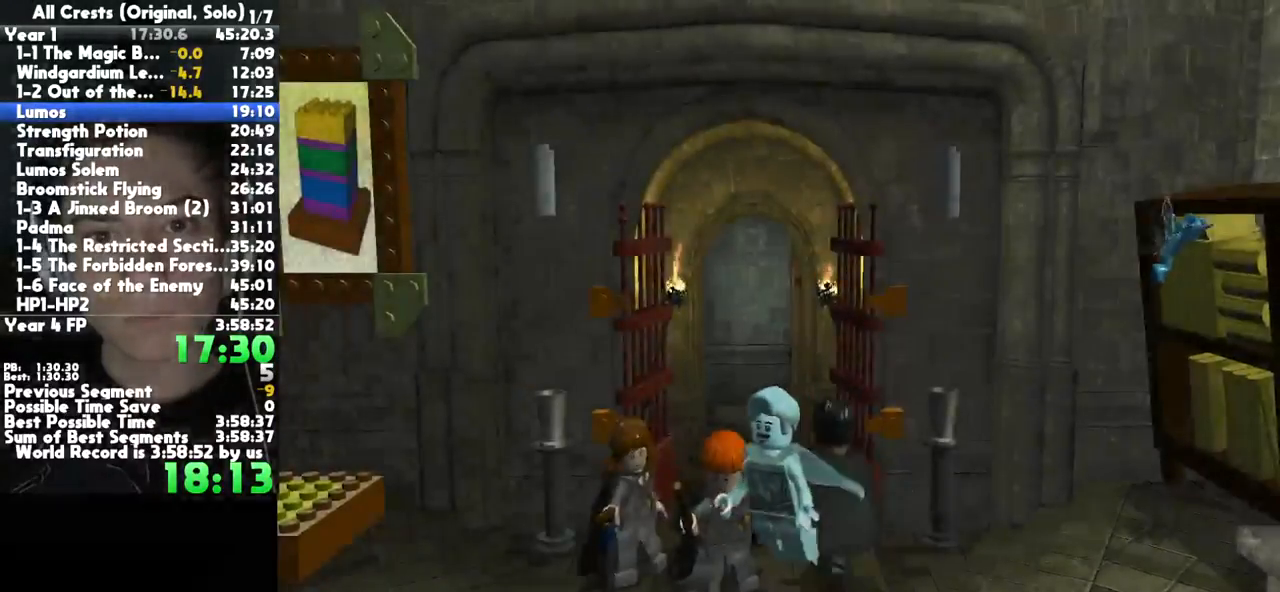
{"buttons": [], "left_stick": "down-left", "right_stick": "center", "button_events": [[133, "A", "up"]]}
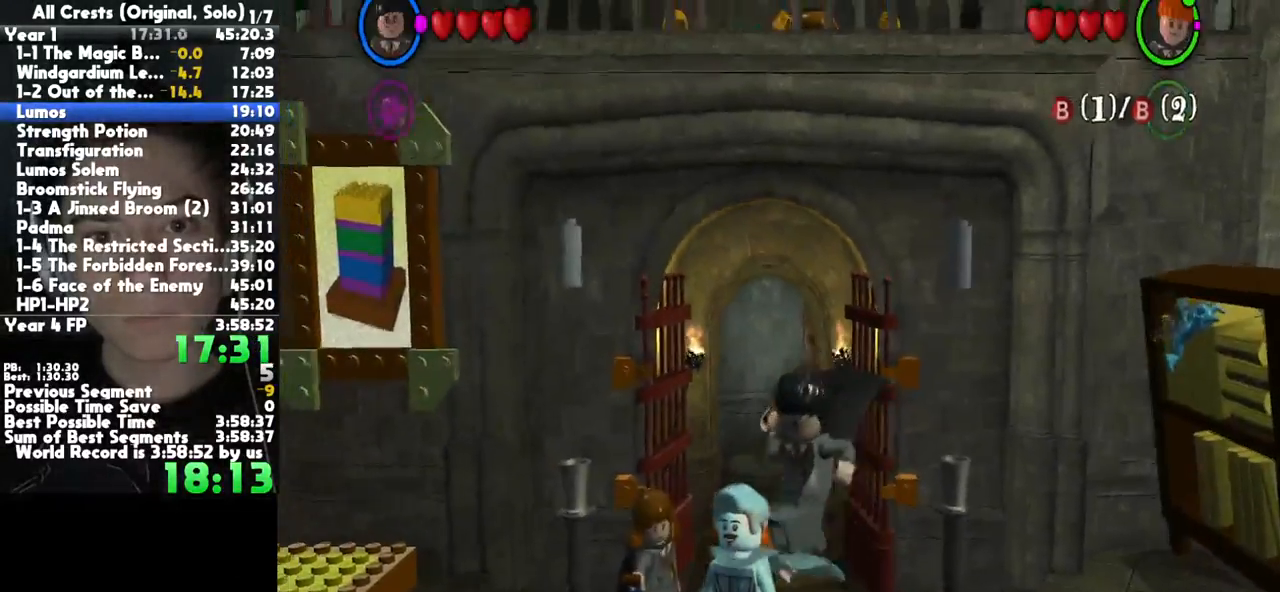
{"buttons": [], "left_stick": "down", "right_stick": "center", "button_events": [[117, "A", "down"], [317, "A", "up"]]}
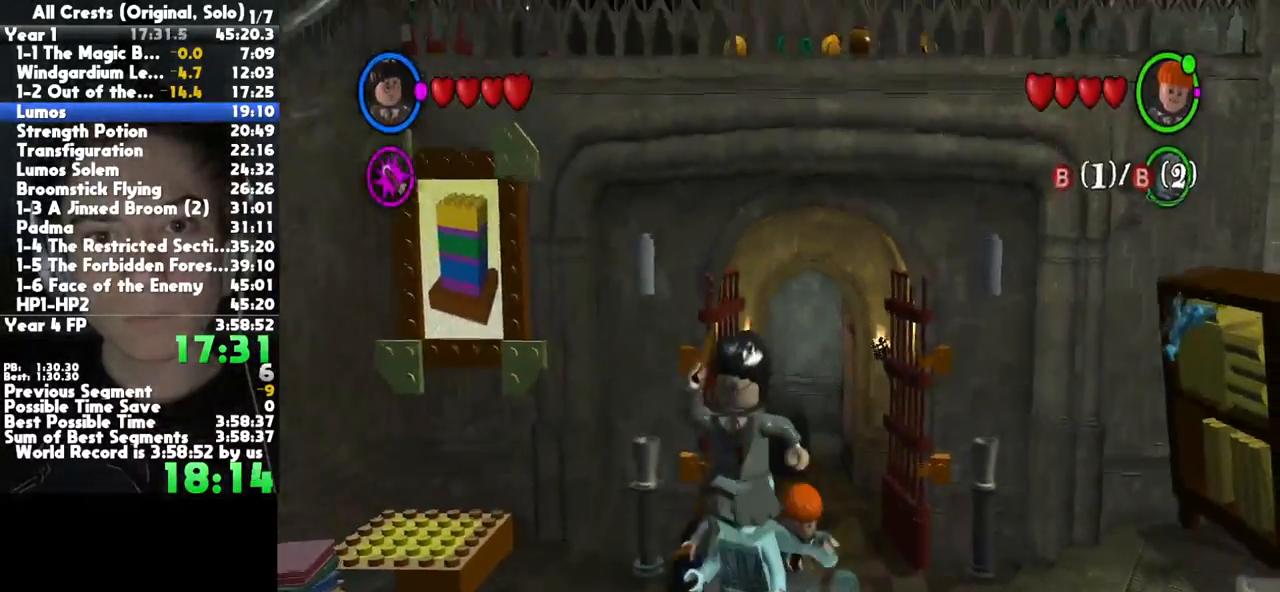
{"buttons": ["A"], "left_stick": "down-left", "right_stick": "center", "button_events": [[383, "A", "down"]]}
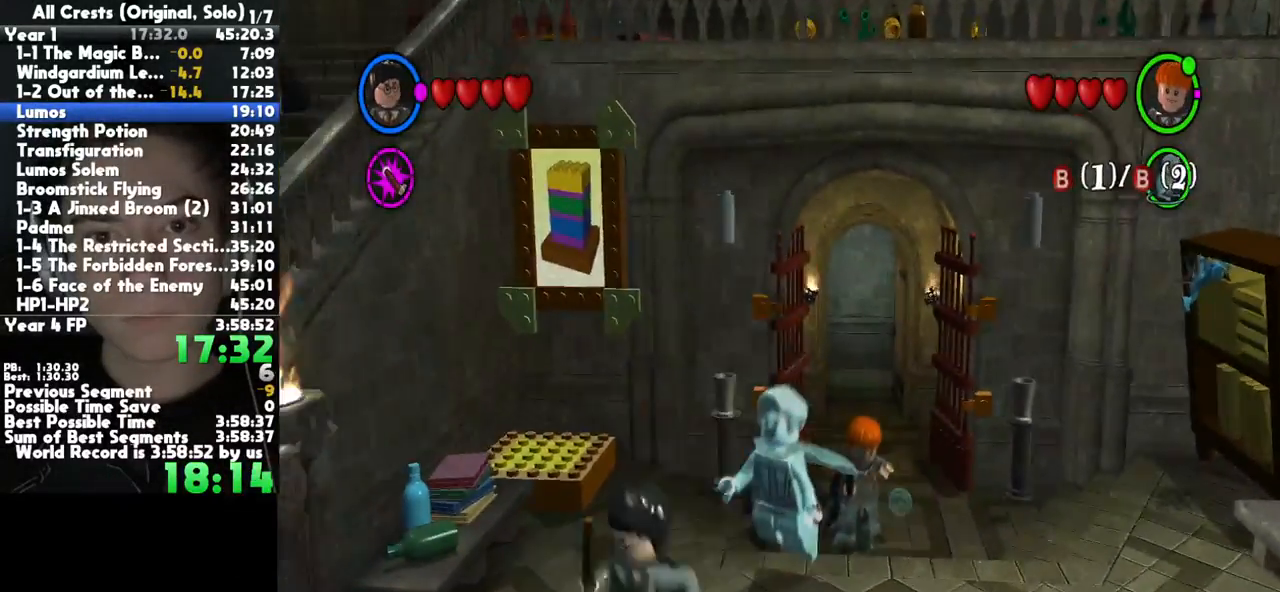
{"buttons": [], "left_stick": "down-left", "right_stick": "center", "button_events": [[83, "A", "up"]]}
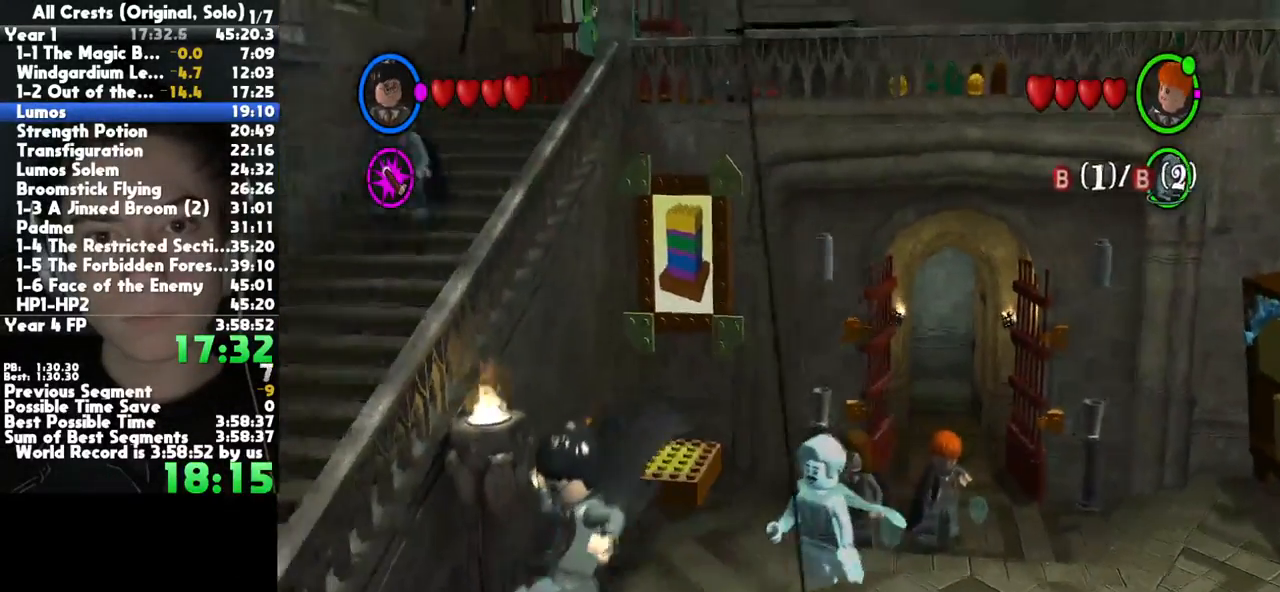
{"buttons": [], "left_stick": "down-left", "right_stick": "center", "button_events": [[183, "A", "down"], [383, "A", "up"]]}
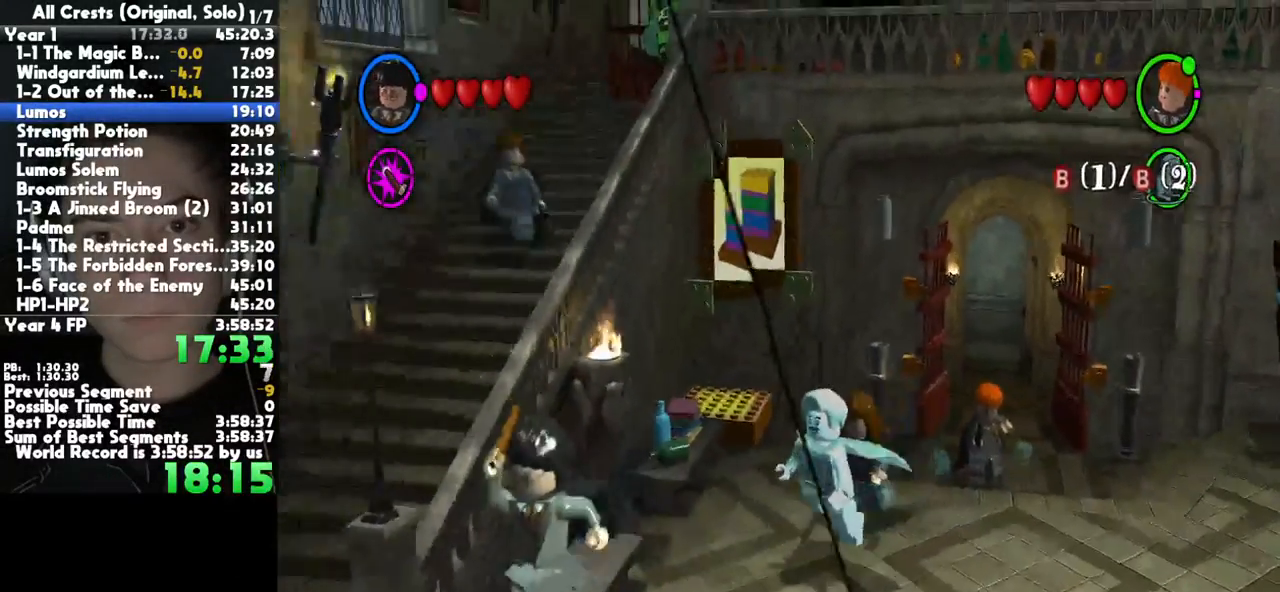
{"buttons": ["A"], "left_stick": "left", "right_stick": "center", "button_events": [[333, "A", "down"]]}
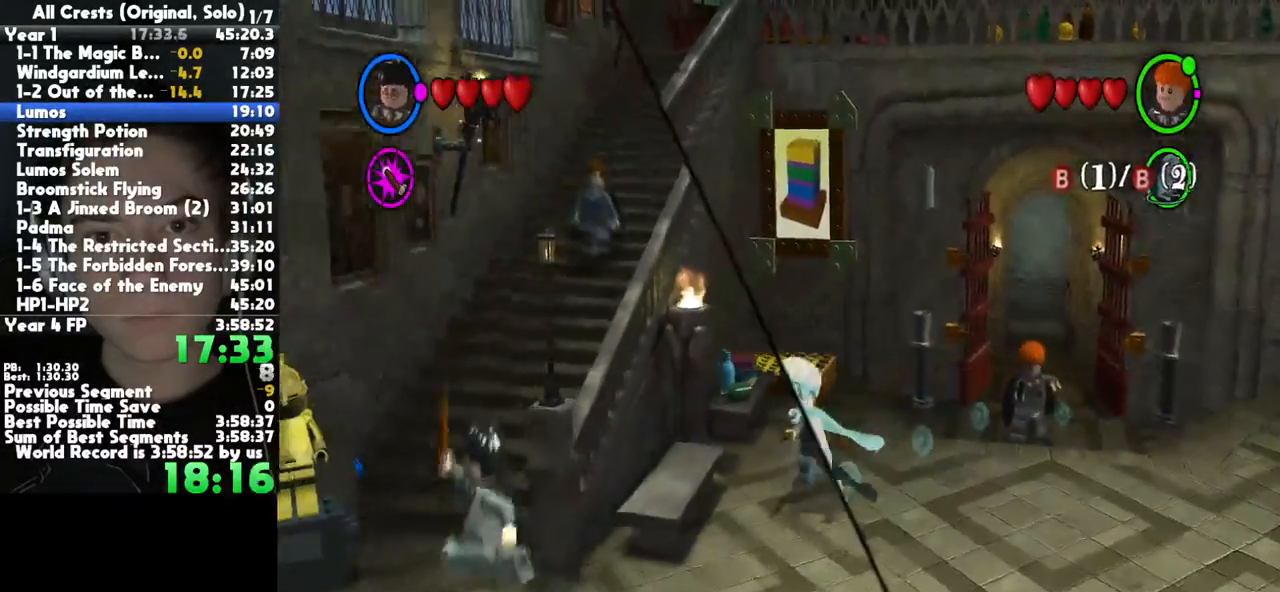
{"buttons": [], "left_stick": "left", "right_stick": "center", "button_events": [[50, "A", "up"]]}
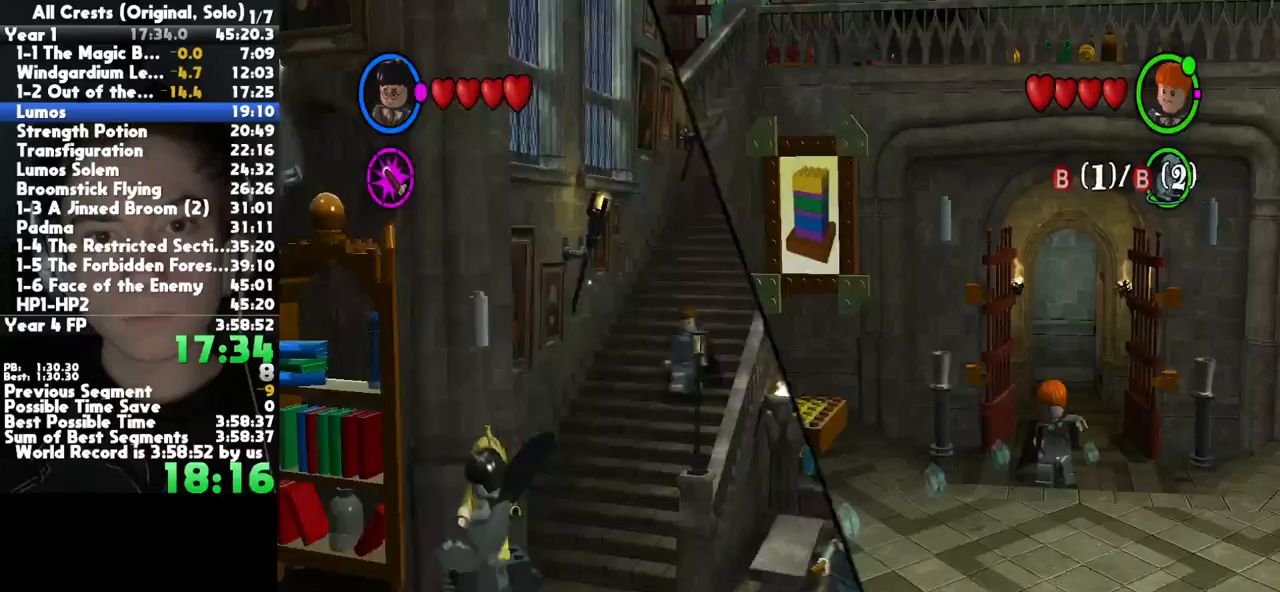
{"buttons": [], "left_stick": "left", "right_stick": "center", "button_events": [[150, "A", "down"], [350, "A", "up"]]}
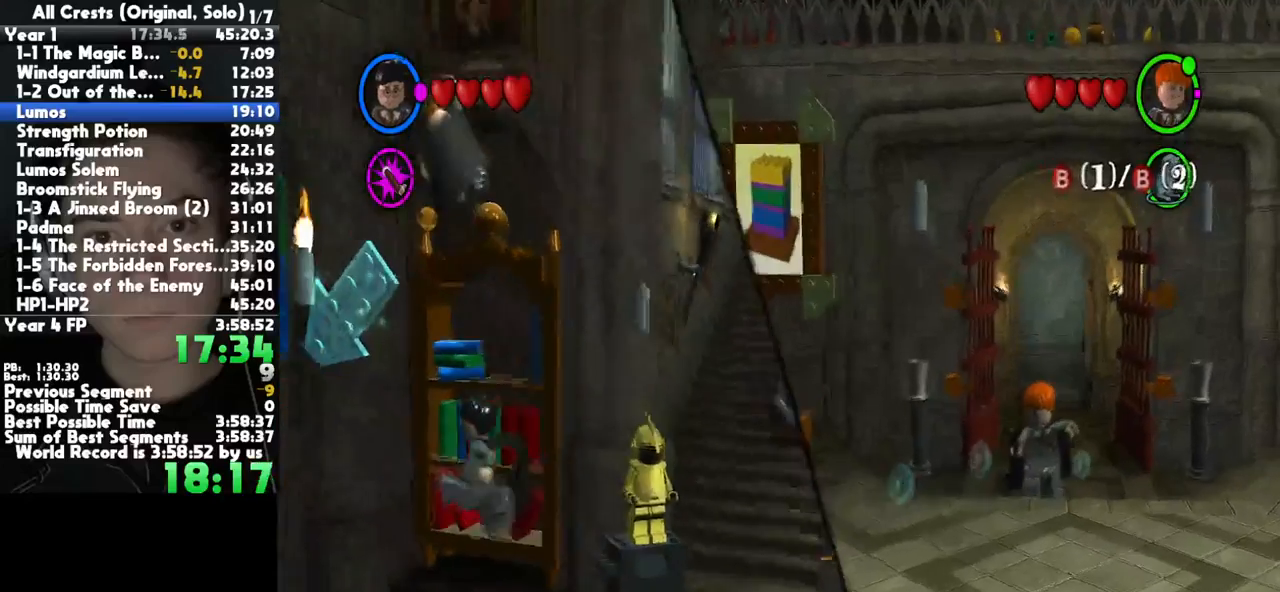
{"buttons": ["A"], "left_stick": "left", "right_stick": "center", "button_events": [[483, "A", "down"]]}
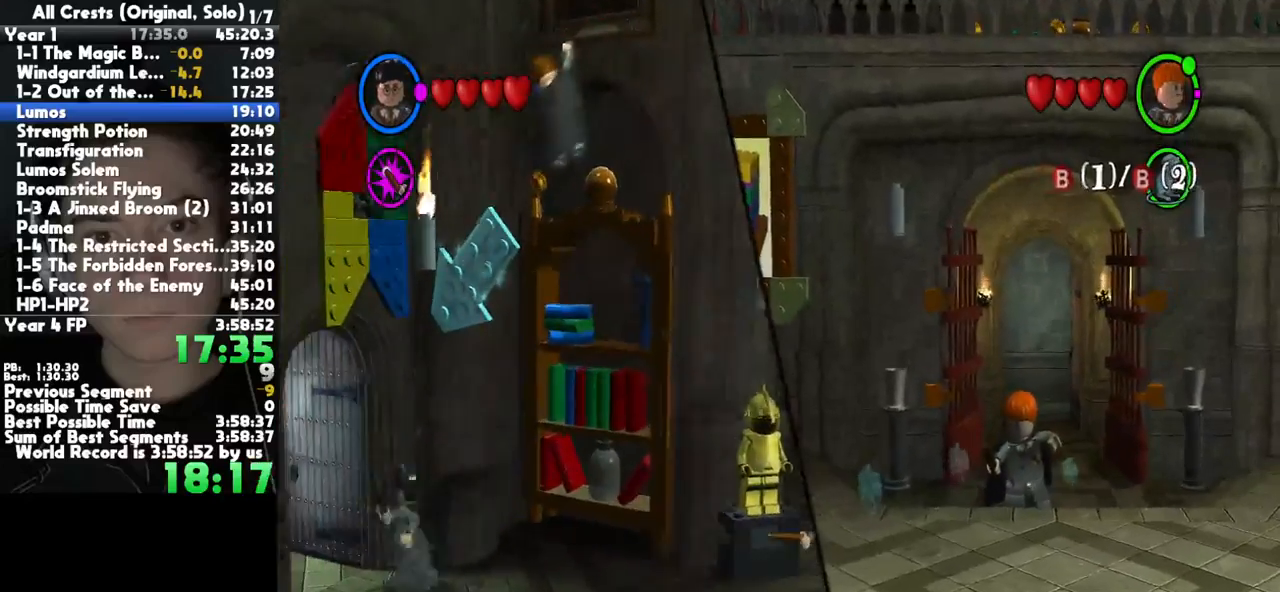
{"buttons": [], "left_stick": "up-left", "right_stick": "center", "button_events": [[150, "A", "up"]]}
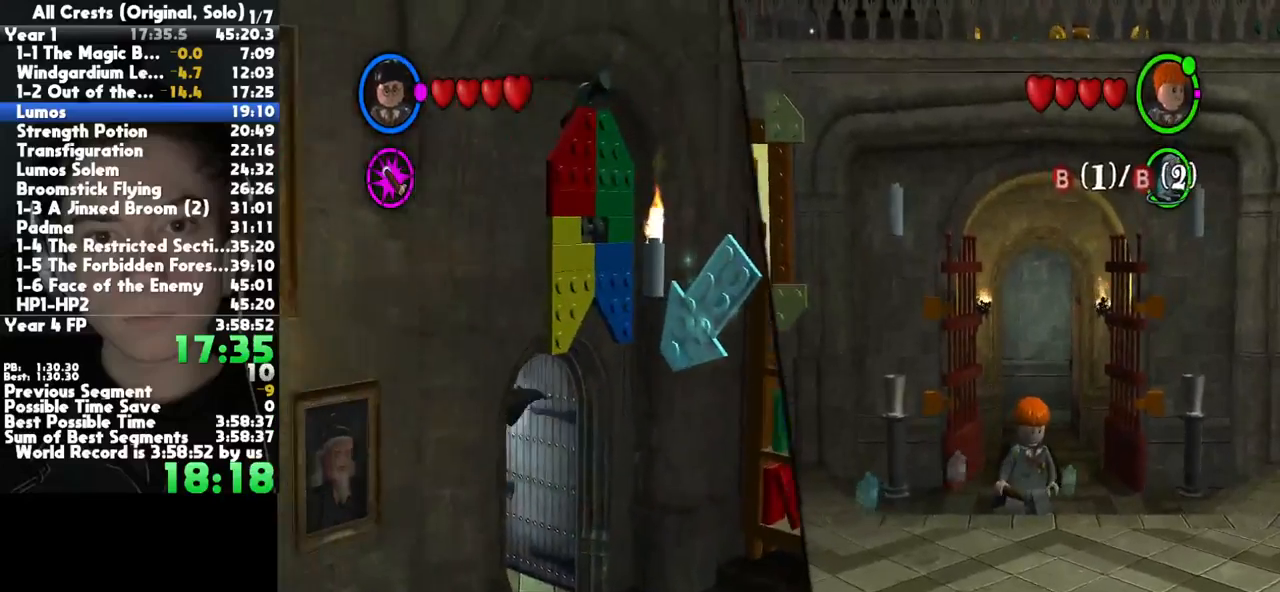
{"buttons": [], "left_stick": "center", "right_stick": "center", "button_events": []}
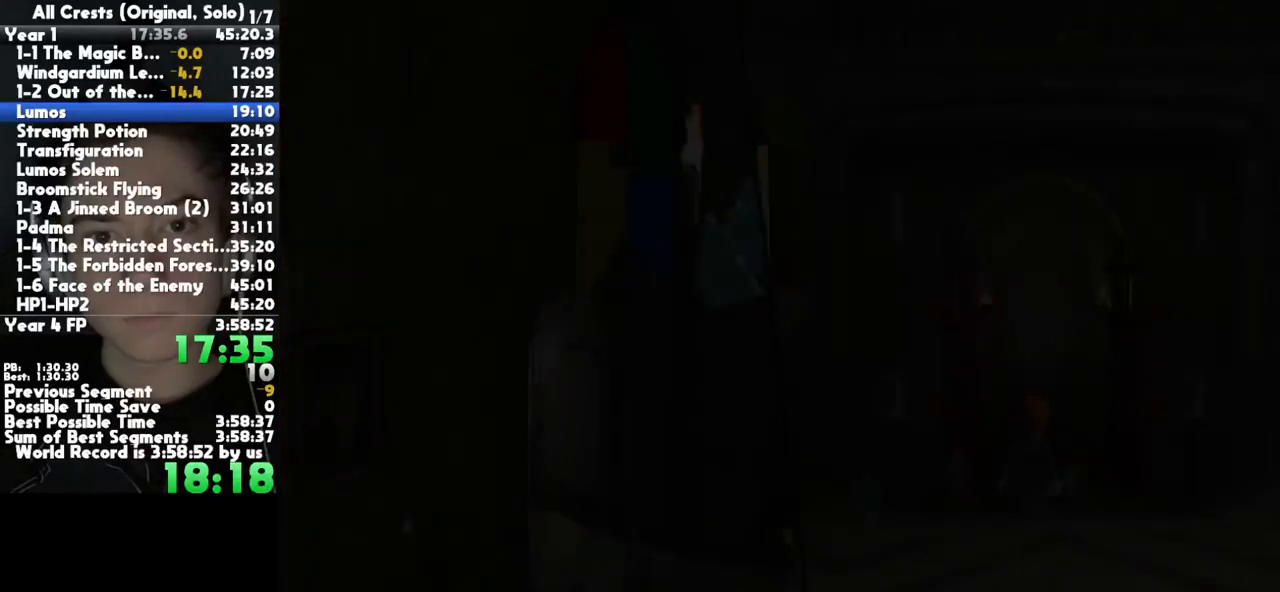
{"buttons": [], "left_stick": "down", "right_stick": "center", "button_events": []}
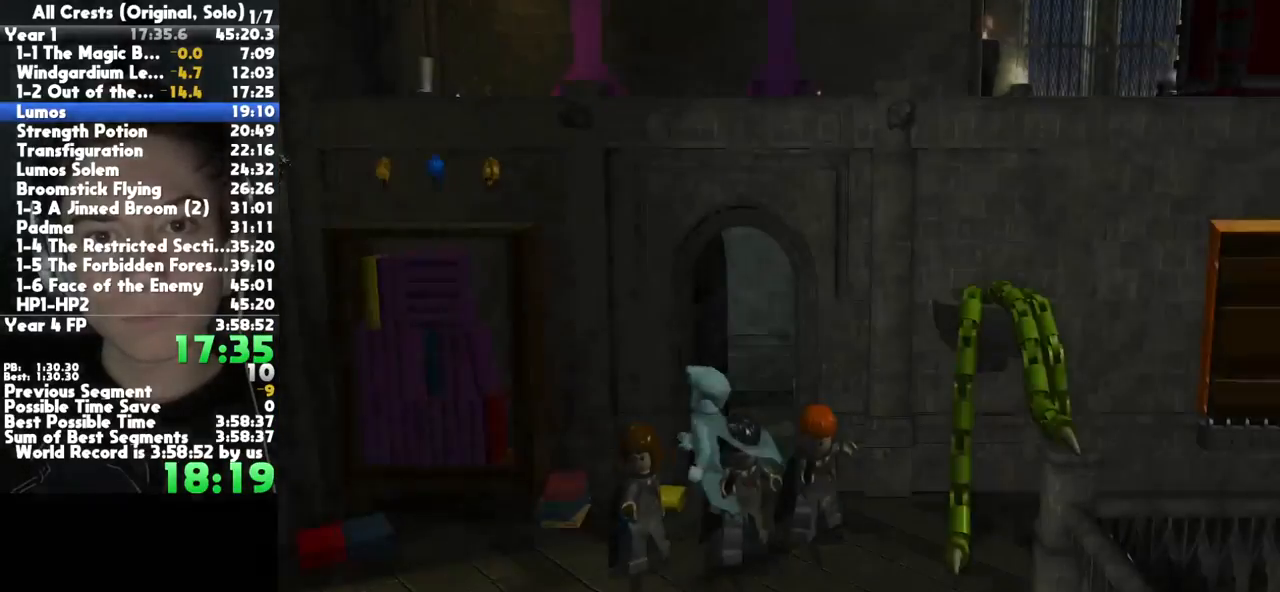
{"buttons": [], "left_stick": "down-left", "right_stick": "center", "button_events": []}
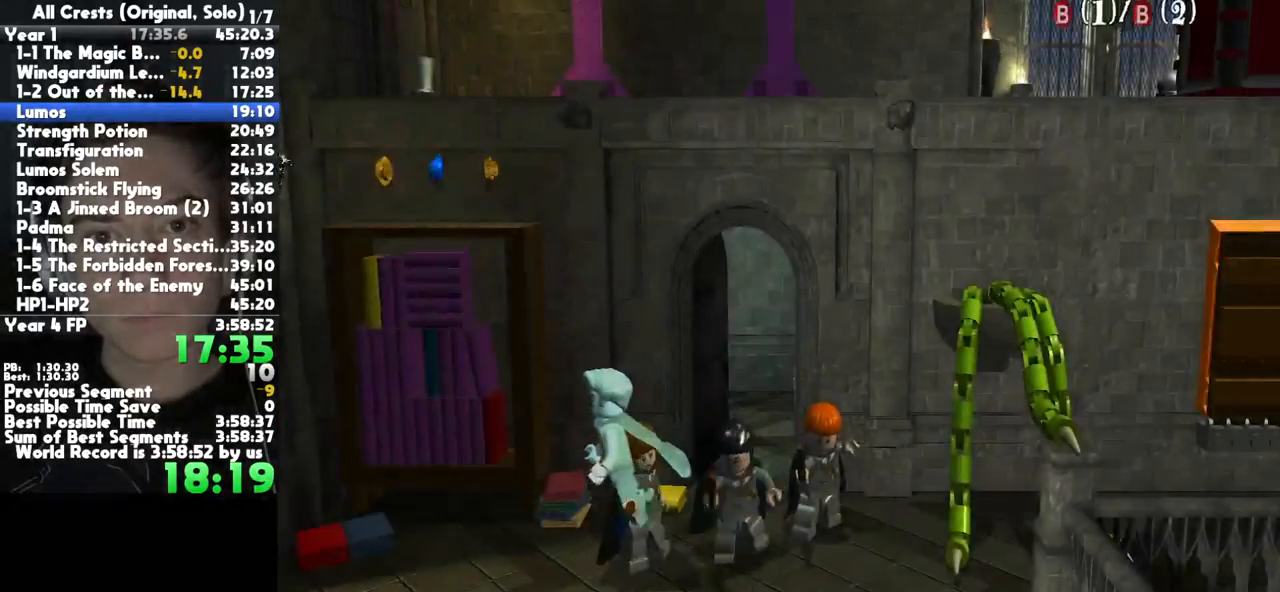
{"buttons": [], "left_stick": "down-left", "right_stick": "center", "button_events": [[100, "A", "down"], [250, "A", "up"]]}